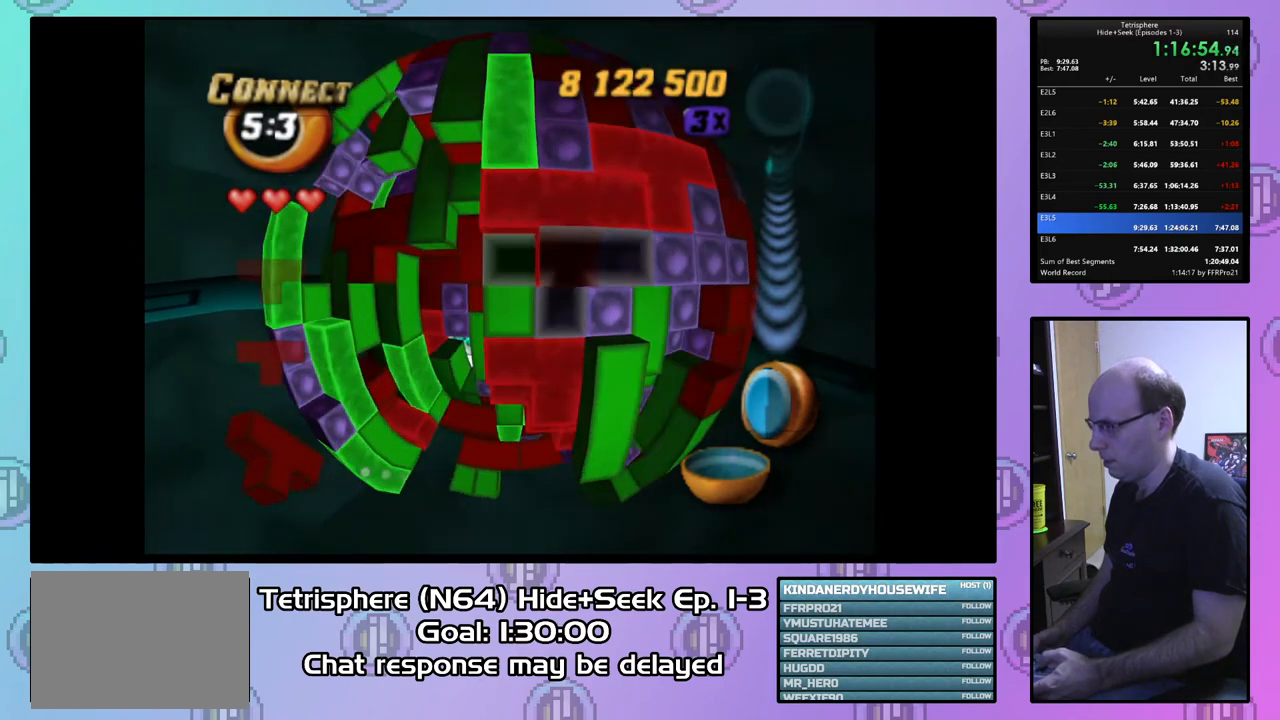
Gameplay with a controller (PlayStation layout); each line is a JSON object with the inputs held at the frame after it. "events" lists button and stick changes between this image and that frame as [ms after this image, input, new state], when the widget could be followed in between. Not read: left_stick.
{"buttons": ["SQUARE", "DPAD_RIGHT"], "right_stick": "center", "events": [[133, "DPAD_LEFT", "down"], [200, "DPAD_LEFT", "up"], [233, "SQUARE", "down"], [500, "DPAD_RIGHT", "down"]]}
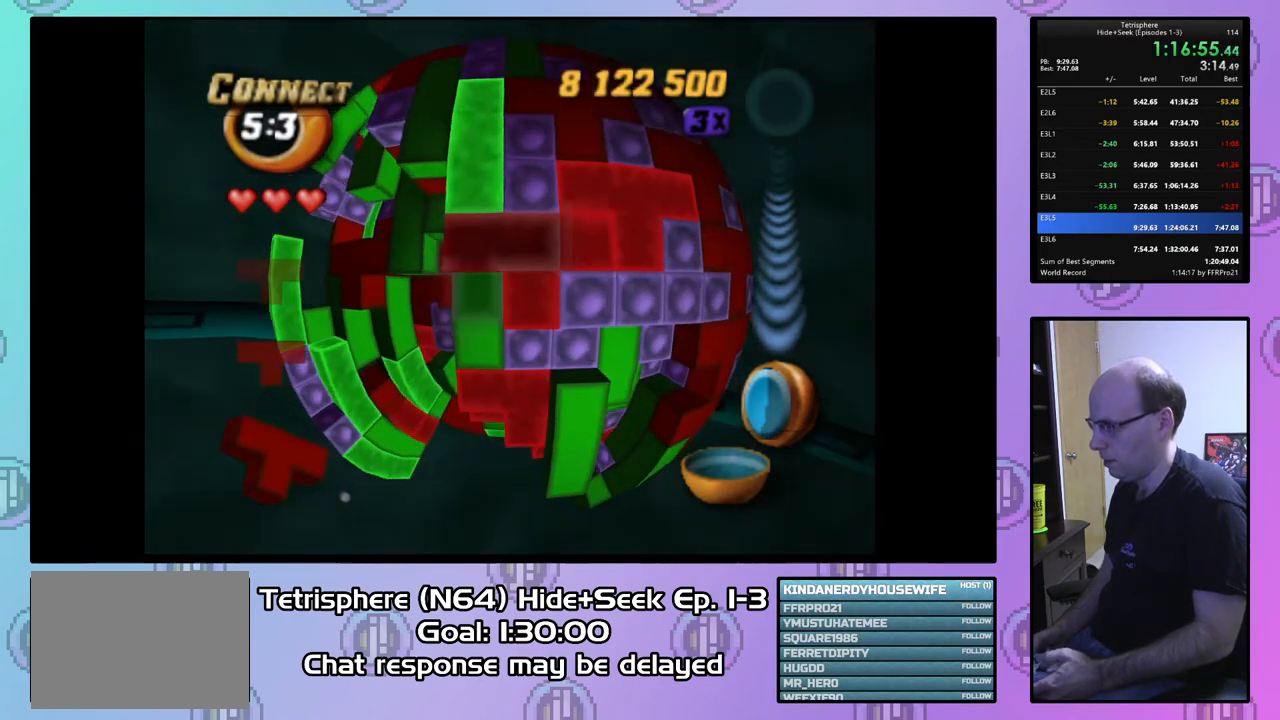
{"buttons": ["SQUARE", "DPAD_LEFT"], "right_stick": "center", "events": [[67, "SQUARE", "up"], [133, "DPAD_RIGHT", "up"], [133, "SQUARE", "down"], [233, "DPAD_LEFT", "down"]]}
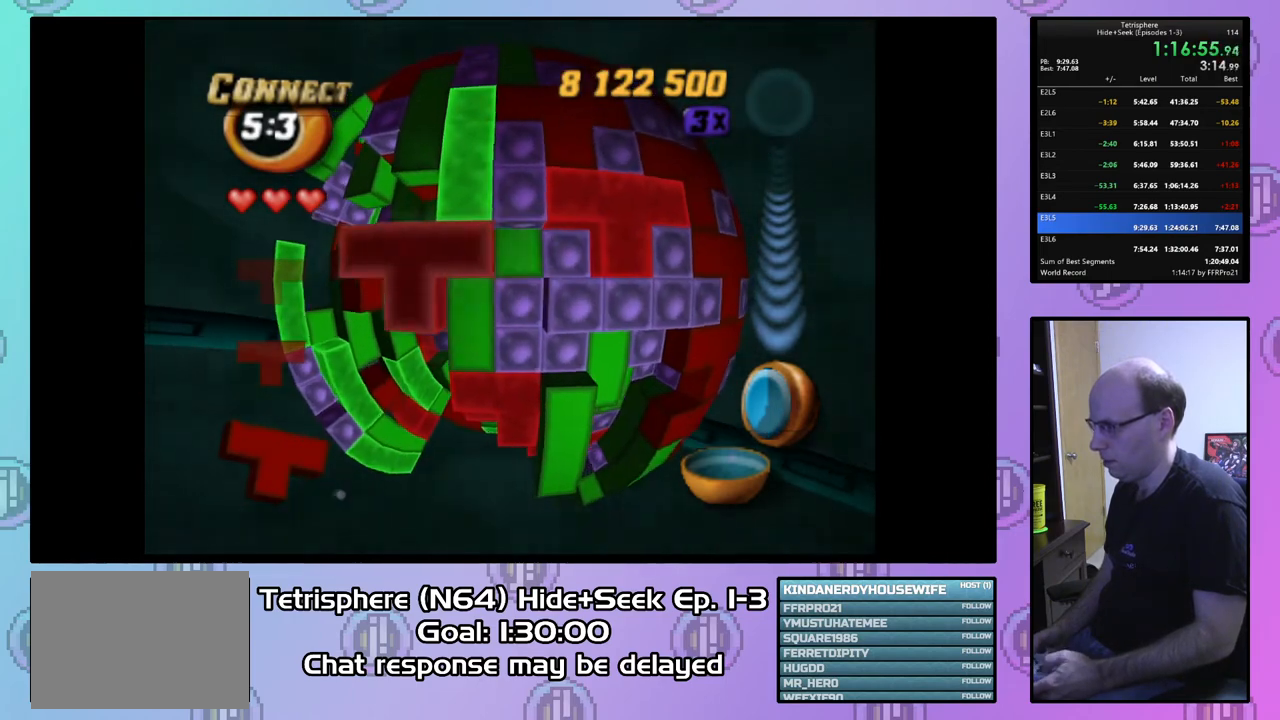
{"buttons": ["SQUARE"], "right_stick": "center", "events": [[200, "DPAD_LEFT", "up"], [300, "DPAD_DOWN", "down"], [367, "DPAD_DOWN", "up"]]}
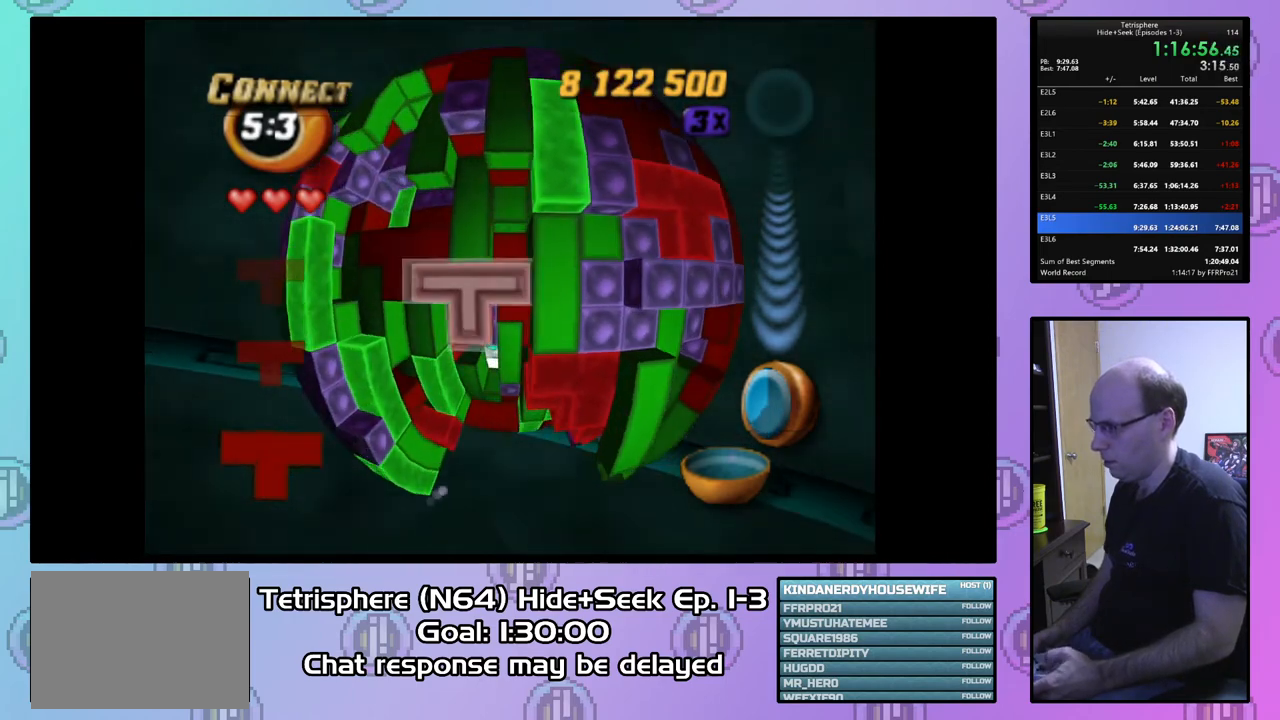
{"buttons": ["SQUARE"], "right_stick": "center", "events": [[133, "DPAD_LEFT", "down"], [233, "DPAD_LEFT", "up"]]}
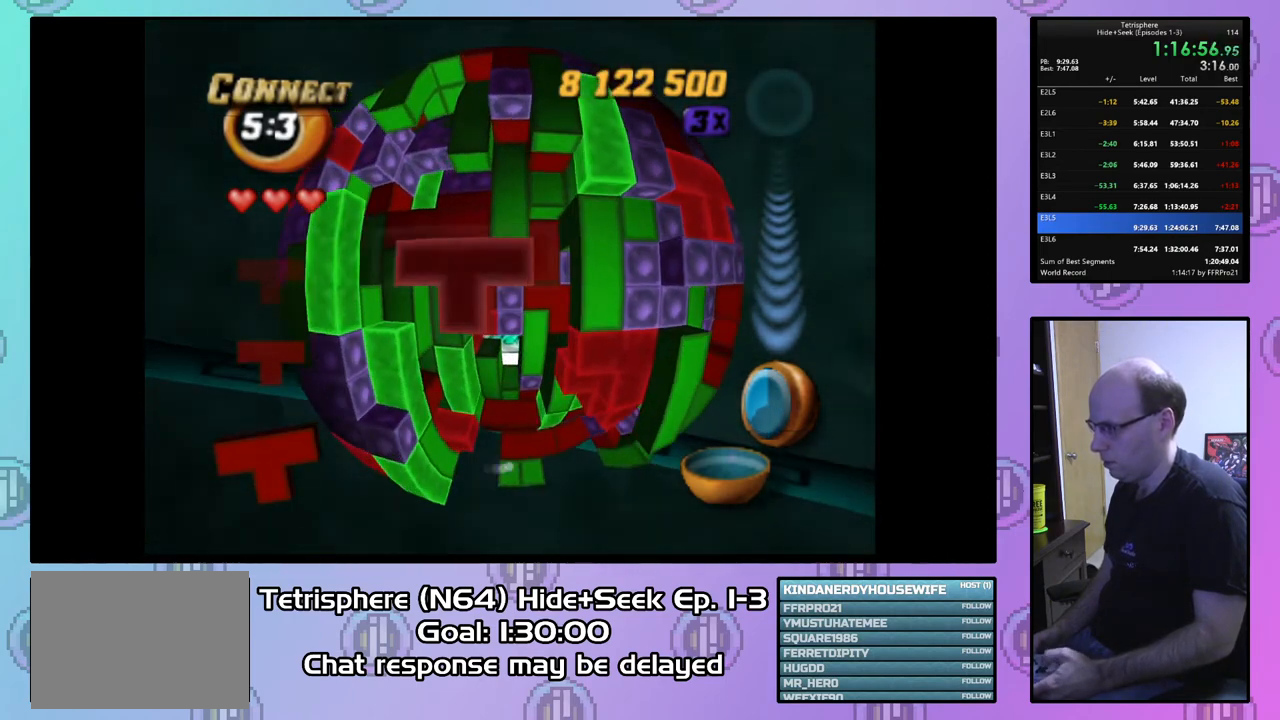
{"buttons": ["DPAD_DOWN"], "right_stick": "center", "events": [[100, "DPAD_RIGHT", "down"], [233, "DPAD_RIGHT", "up"], [300, "SQUARE", "up"], [367, "CIRCLE", "down"], [467, "DPAD_DOWN", "down"], [500, "CIRCLE", "up"]]}
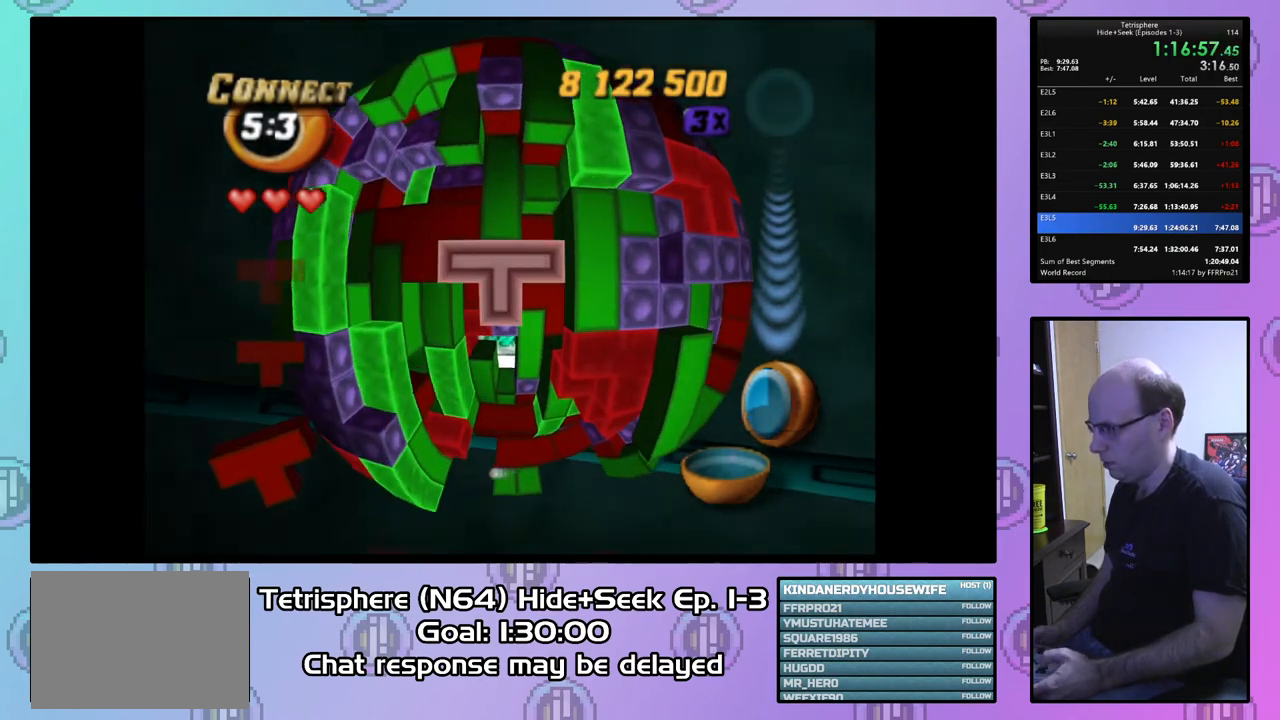
{"buttons": ["DPAD_RIGHT"], "right_stick": "center", "events": [[33, "DPAD_DOWN", "up"], [133, "DPAD_DOWN", "down"], [200, "DPAD_DOWN", "up"], [300, "DPAD_RIGHT", "down"], [400, "DPAD_RIGHT", "up"], [467, "DPAD_RIGHT", "down"]]}
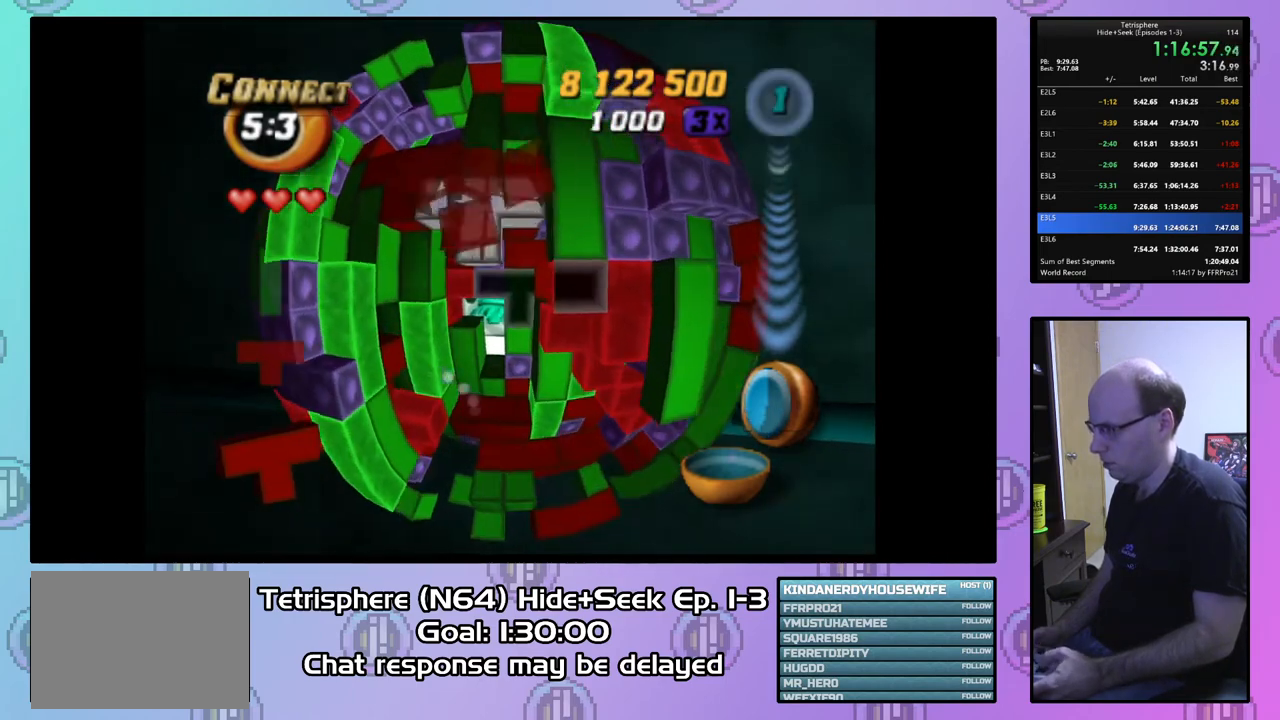
{"buttons": ["SQUARE", "DPAD_LEFT"], "right_stick": "center", "events": [[33, "DPAD_RIGHT", "up"], [133, "DPAD_RIGHT", "down"], [233, "DPAD_RIGHT", "up"], [267, "SQUARE", "down"], [367, "DPAD_LEFT", "down"]]}
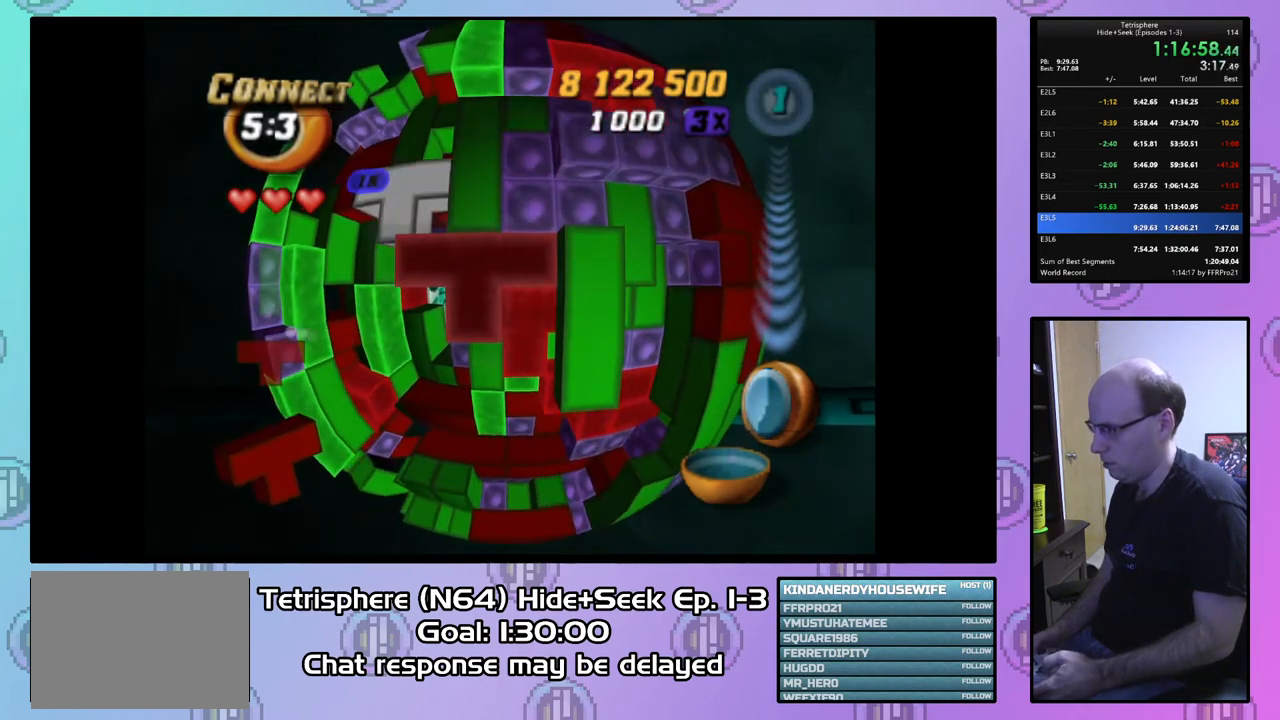
{"buttons": ["SQUARE"], "right_stick": "center", "events": [[367, "DPAD_LEFT", "up"]]}
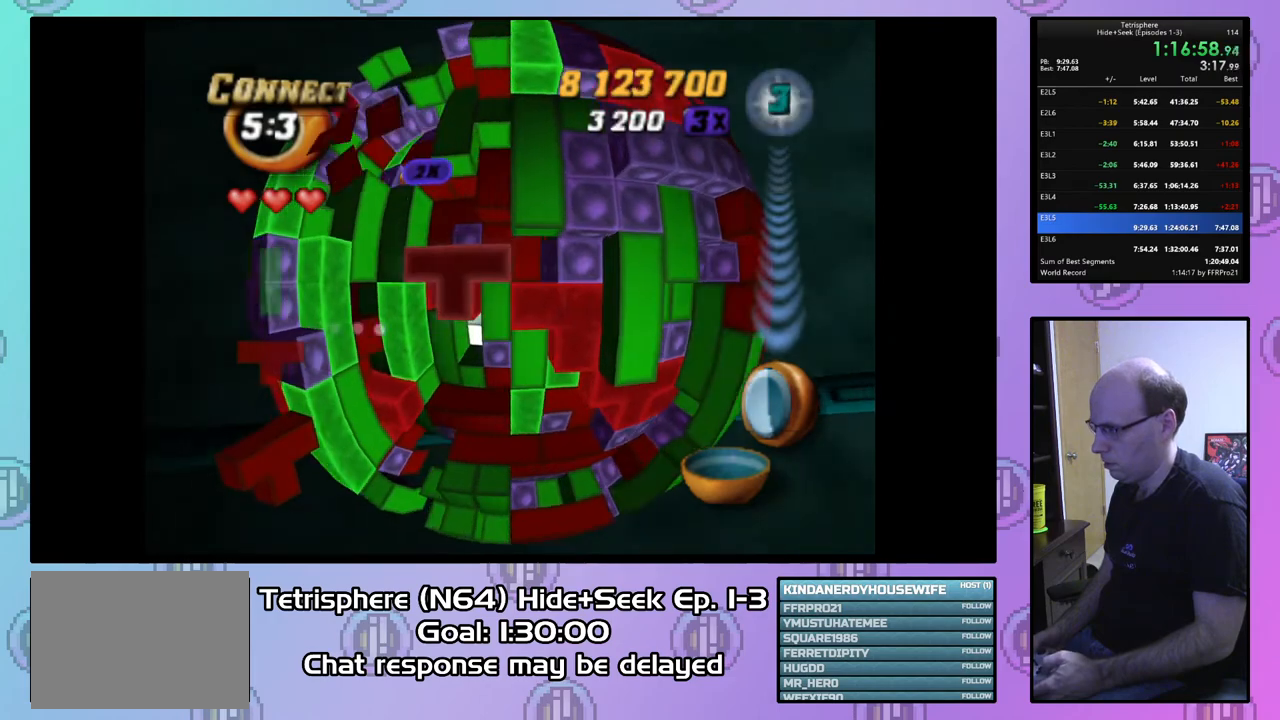
{"buttons": ["CIRCLE"], "right_stick": "center", "events": [[67, "DPAD_UP", "down"], [200, "DPAD_UP", "up"], [400, "SQUARE", "up"], [467, "CIRCLE", "down"]]}
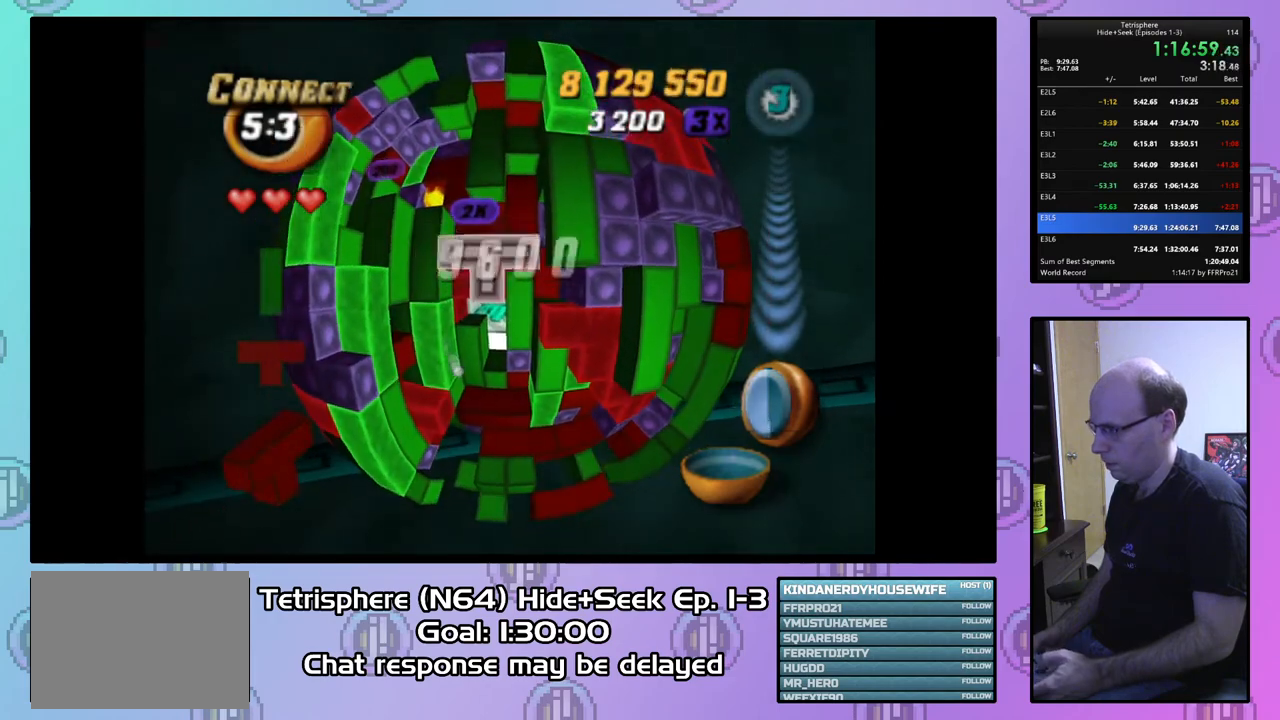
{"buttons": [], "right_stick": "center", "events": [[100, "CIRCLE", "up"], [267, "DPAD_LEFT", "down"], [367, "DPAD_LEFT", "up"]]}
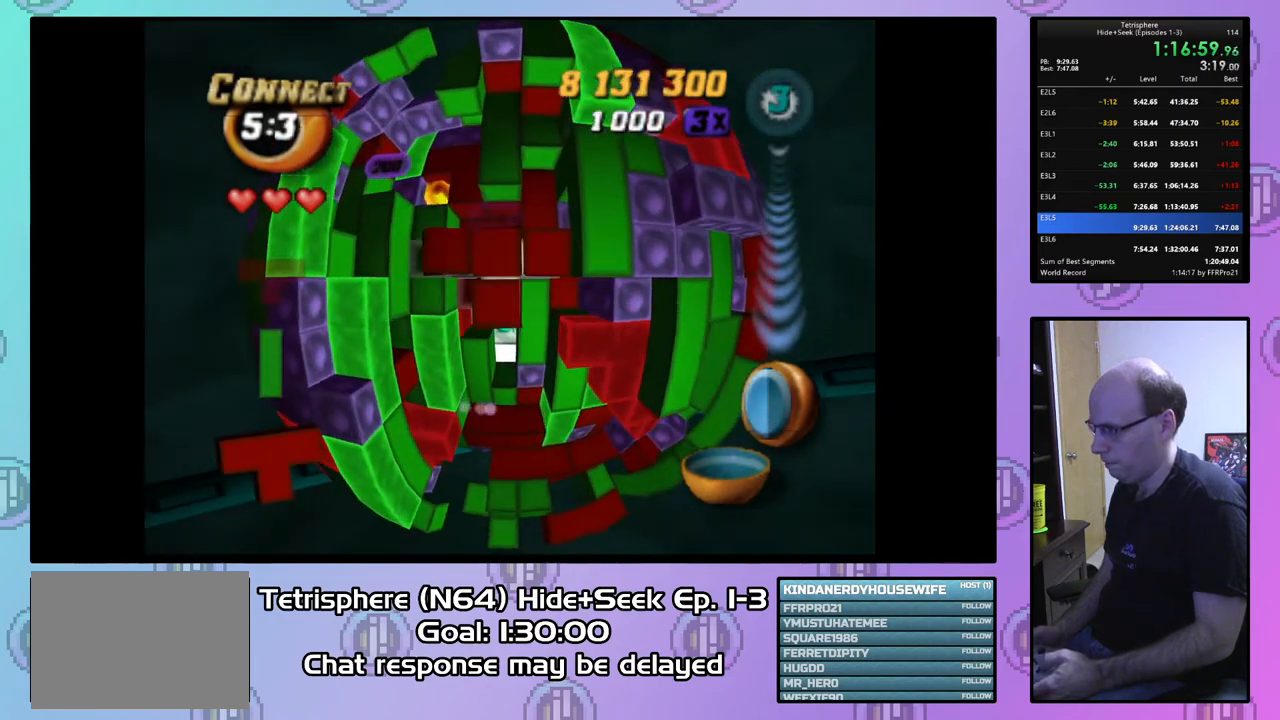
{"buttons": [], "right_stick": "center", "events": [[200, "DPAD_LEFT", "down"], [267, "DPAD_LEFT", "up"]]}
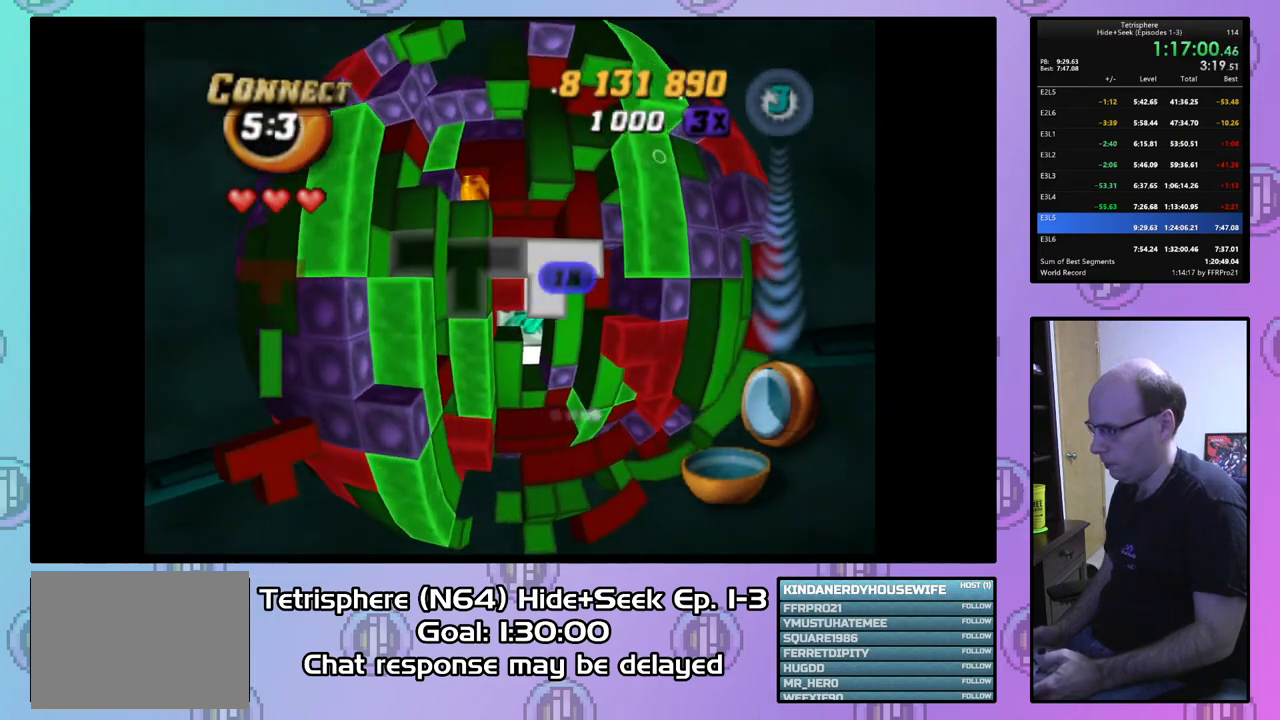
{"buttons": [], "right_stick": "center", "events": [[167, "DPAD_RIGHT", "down"], [233, "DPAD_RIGHT", "up"], [367, "DPAD_RIGHT", "down"], [400, "DPAD_RIGHT", "up"]]}
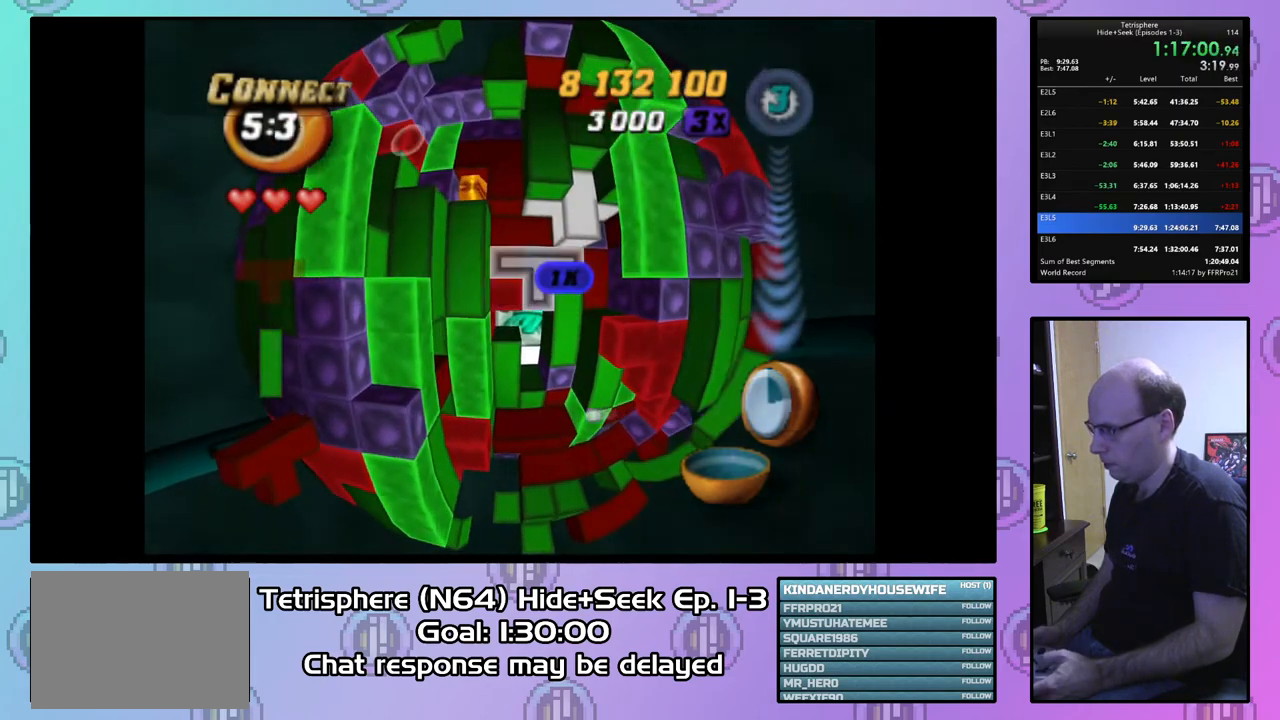
{"buttons": ["DPAD_RIGHT"], "right_stick": "center", "events": [[33, "DPAD_UP", "down"], [133, "DPAD_UP", "up"], [467, "DPAD_RIGHT", "down"]]}
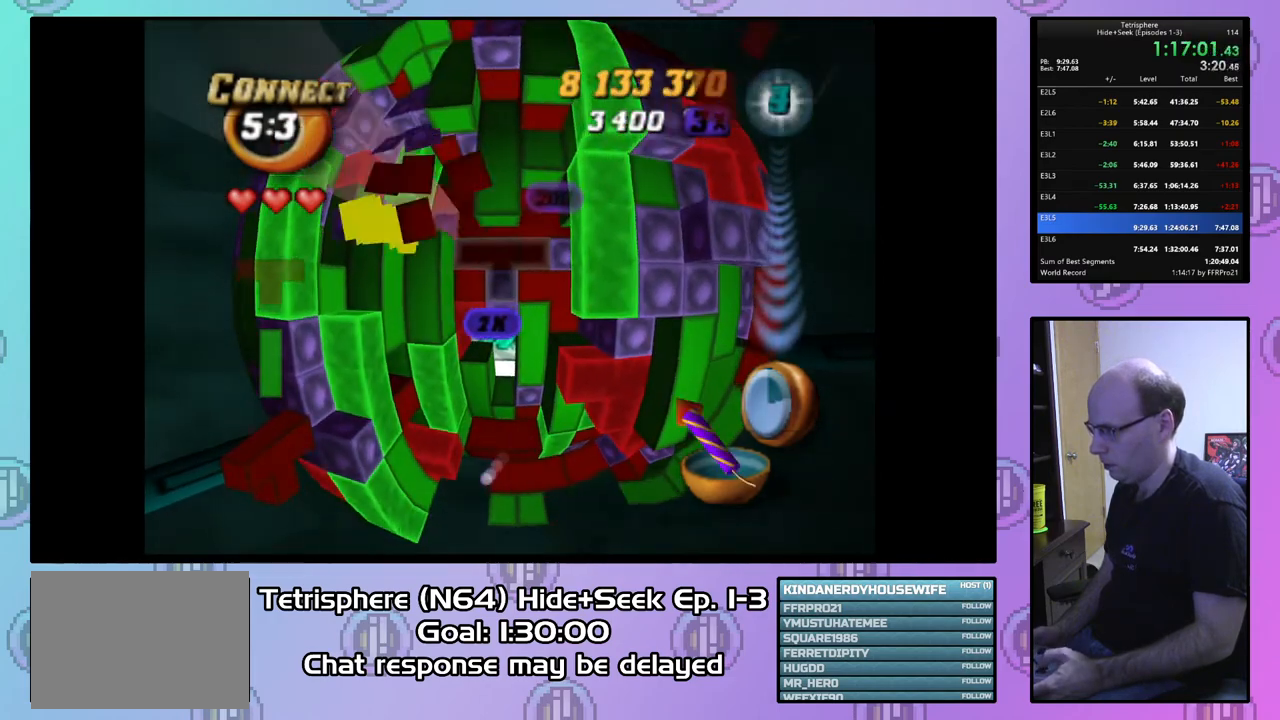
{"buttons": ["DPAD_RIGHT"], "right_stick": "center", "events": [[67, "DPAD_RIGHT", "up"], [300, "DPAD_DOWN", "down"], [367, "DPAD_DOWN", "up"], [500, "DPAD_RIGHT", "down"]]}
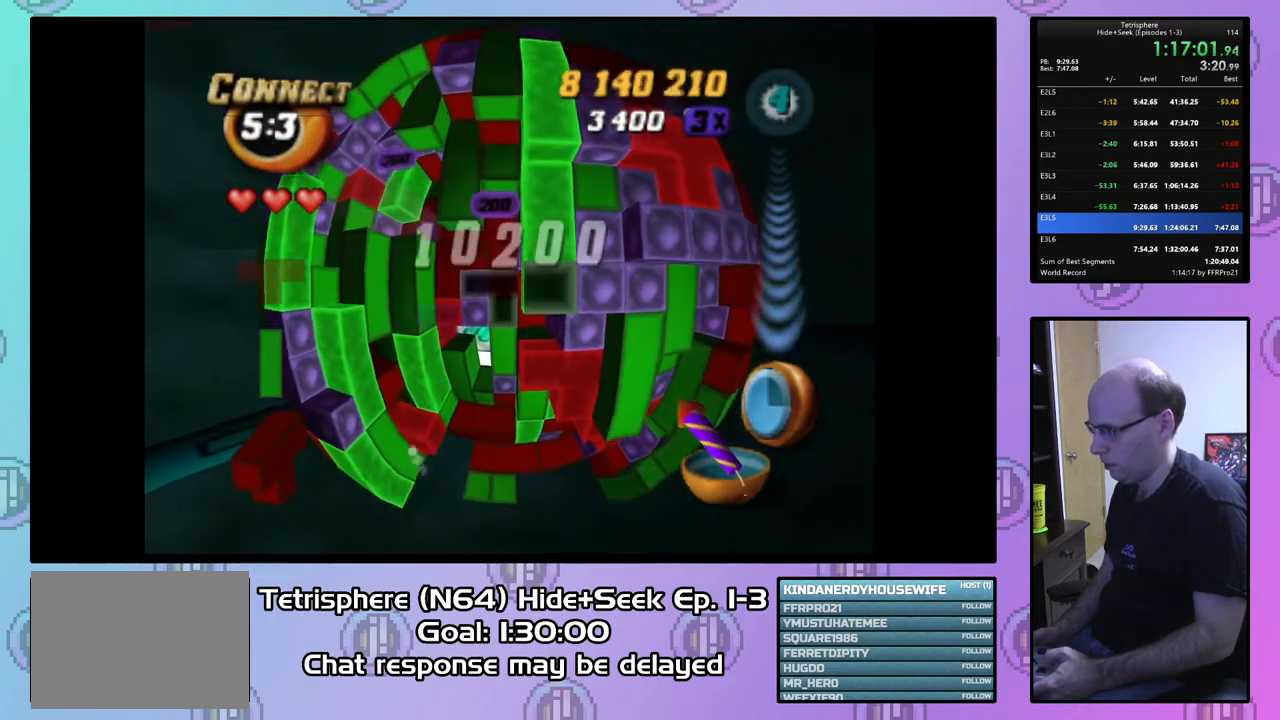
{"buttons": [], "right_stick": "center", "events": [[100, "DPAD_RIGHT", "up"], [167, "DPAD_DOWN", "down"], [267, "DPAD_DOWN", "up"], [333, "DPAD_DOWN", "down"], [433, "DPAD_DOWN", "up"]]}
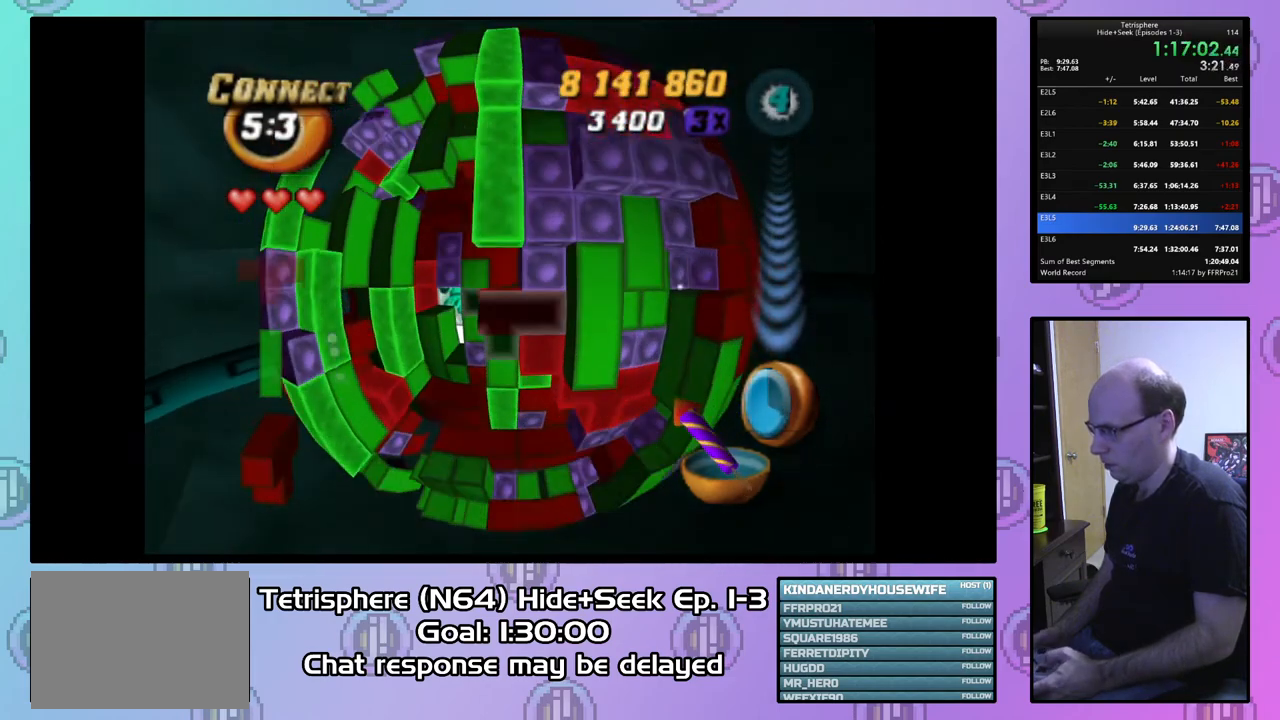
{"buttons": ["SQUARE"], "right_stick": "center", "events": [[300, "DPAD_RIGHT", "down"], [333, "DPAD_RIGHT", "up"], [500, "SQUARE", "down"]]}
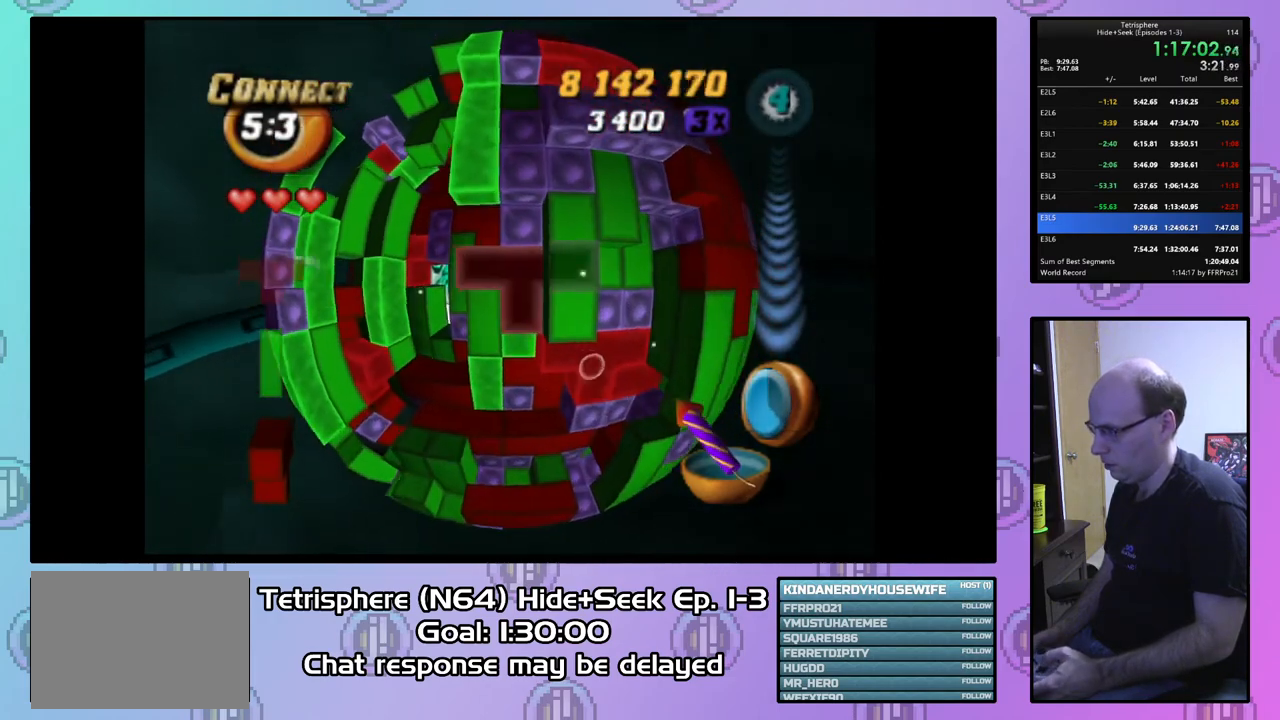
{"buttons": ["SQUARE", "DPAD_DOWN"], "right_stick": "center", "events": [[133, "DPAD_LEFT", "down"], [367, "DPAD_DOWN", "down"], [500, "DPAD_LEFT", "up"]]}
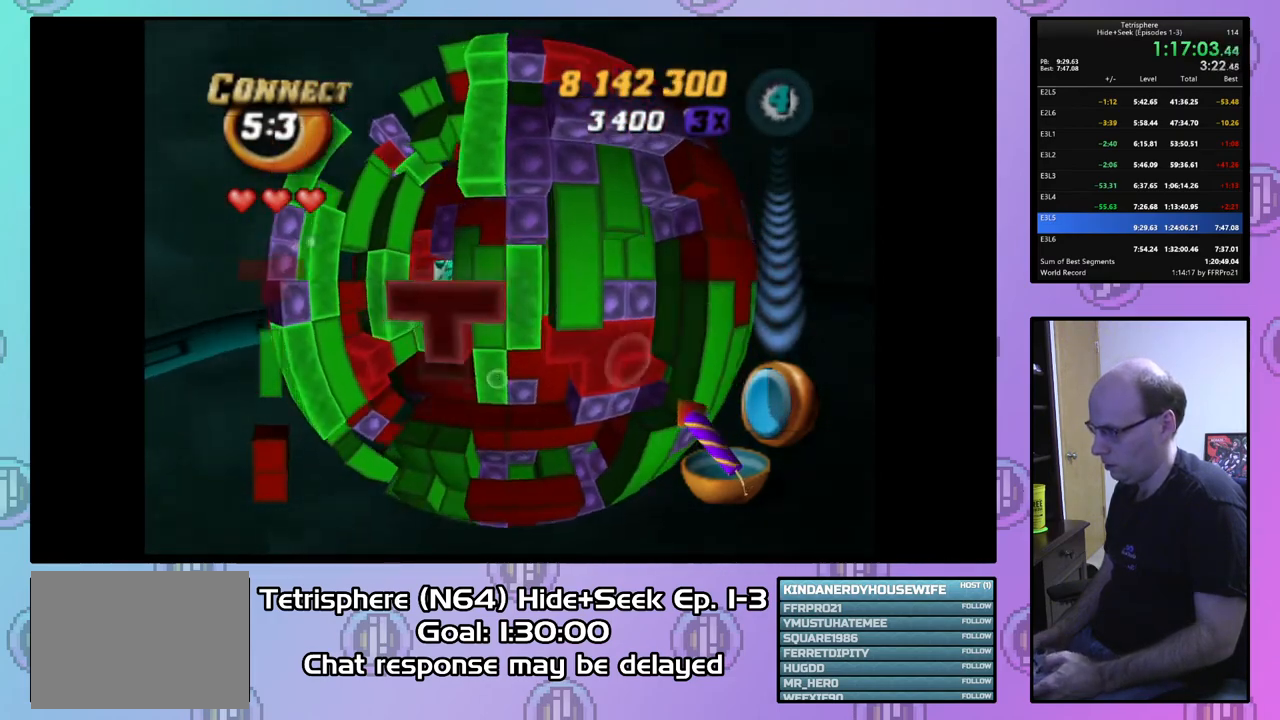
{"buttons": ["SQUARE"], "right_stick": "center", "events": [[133, "DPAD_DOWN", "up"], [233, "DPAD_DOWN", "down"], [367, "DPAD_DOWN", "up"]]}
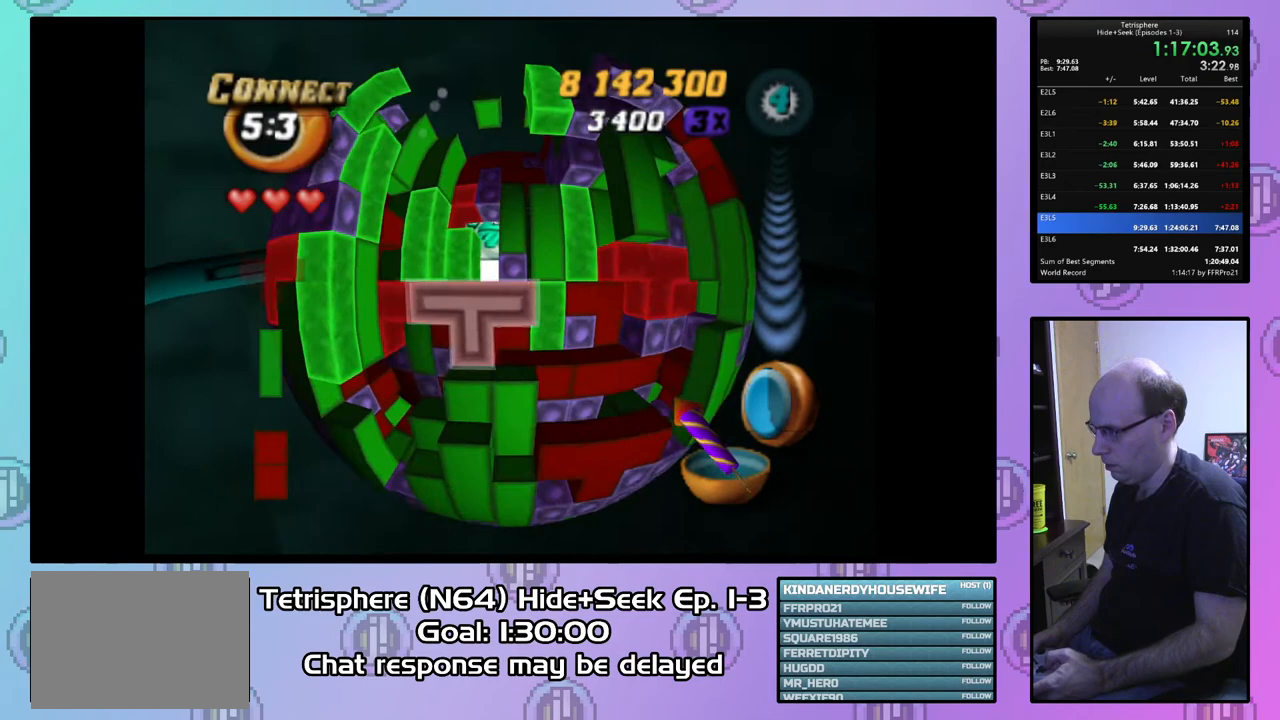
{"buttons": ["CIRCLE"], "right_stick": "center", "events": [[133, "DPAD_UP", "down"], [267, "DPAD_UP", "up"], [367, "SQUARE", "up"], [467, "CIRCLE", "down"]]}
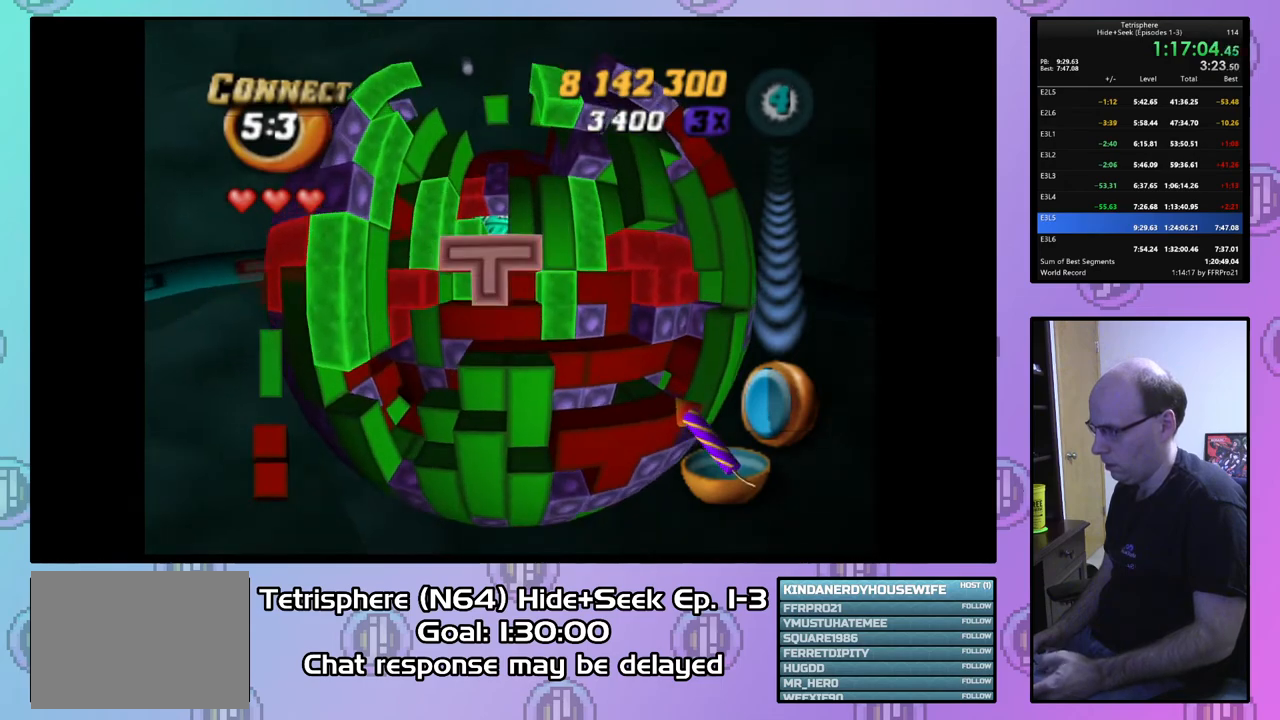
{"buttons": ["DPAD_UP"], "right_stick": "center", "events": [[67, "CIRCLE", "up"], [100, "DPAD_UP", "down"], [200, "DPAD_UP", "up"], [267, "DPAD_UP", "down"], [367, "DPAD_UP", "up"], [433, "DPAD_UP", "down"]]}
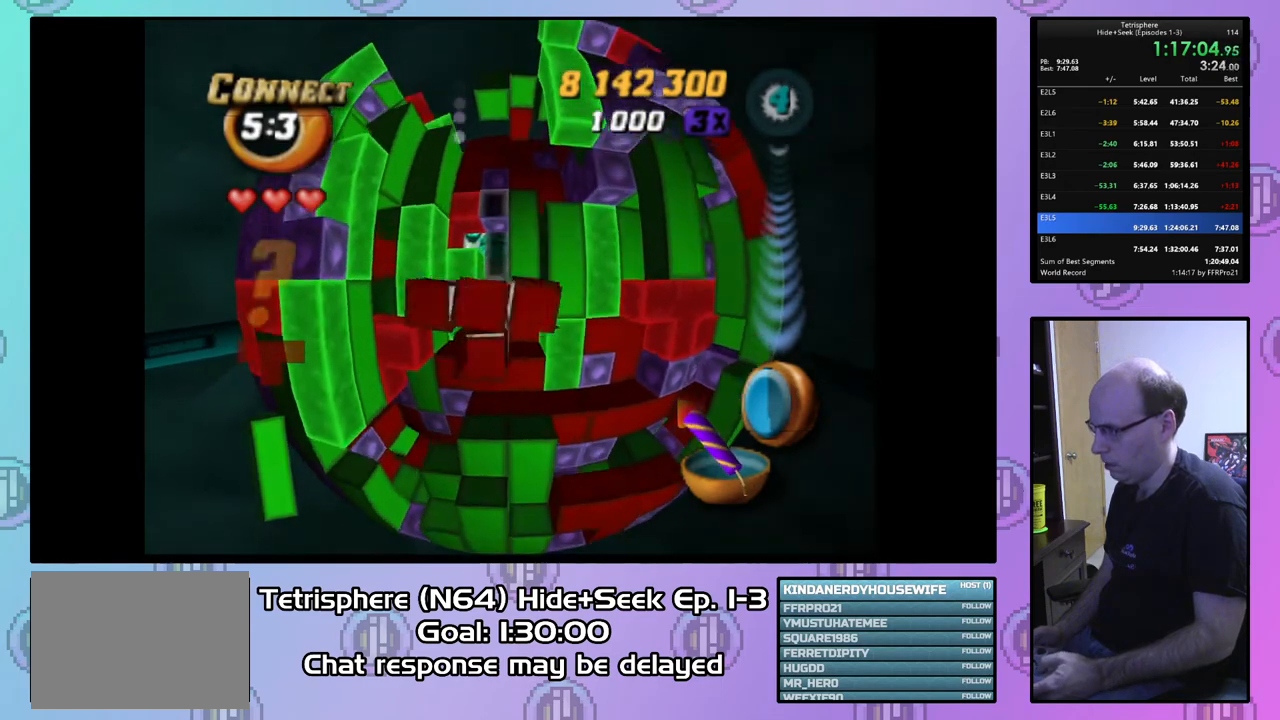
{"buttons": [], "right_stick": "center", "events": [[33, "DPAD_UP", "up"], [100, "DPAD_UP", "down"], [200, "DPAD_UP", "up"], [300, "DPAD_LEFT", "down"], [400, "DPAD_LEFT", "up"]]}
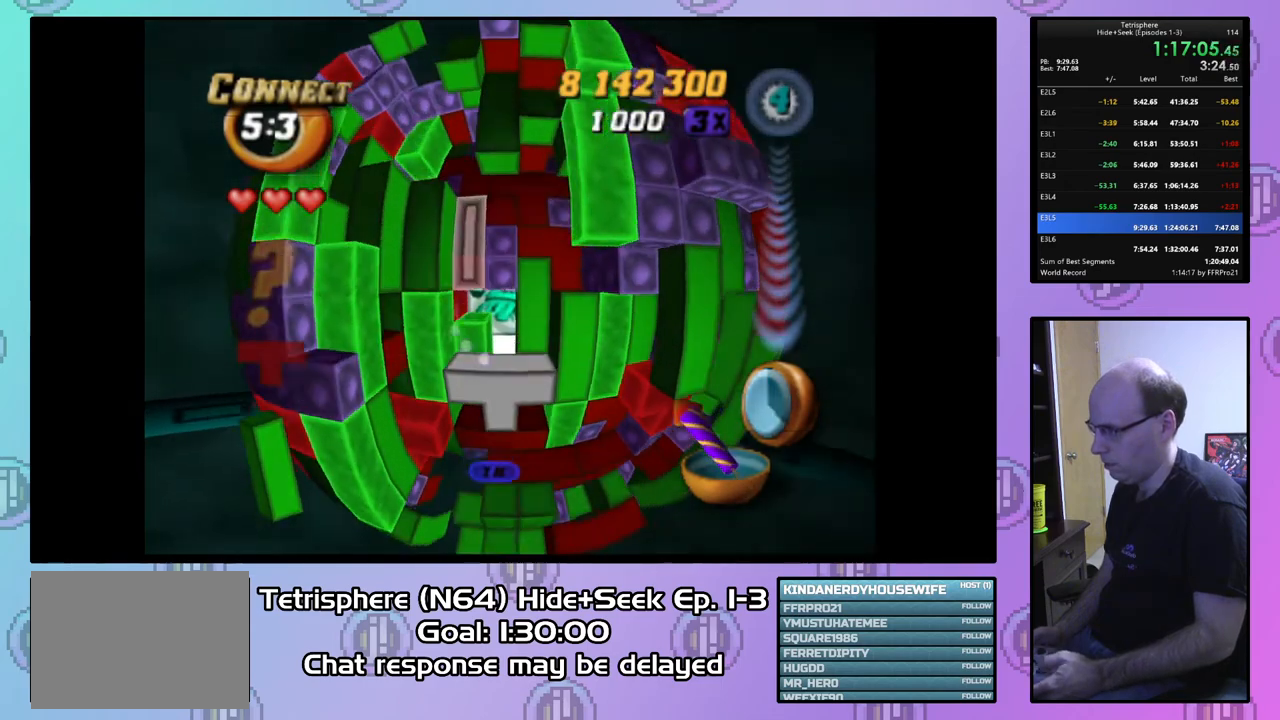
{"buttons": [], "right_stick": "center", "events": [[167, "CIRCLE", "down"], [267, "CIRCLE", "up"]]}
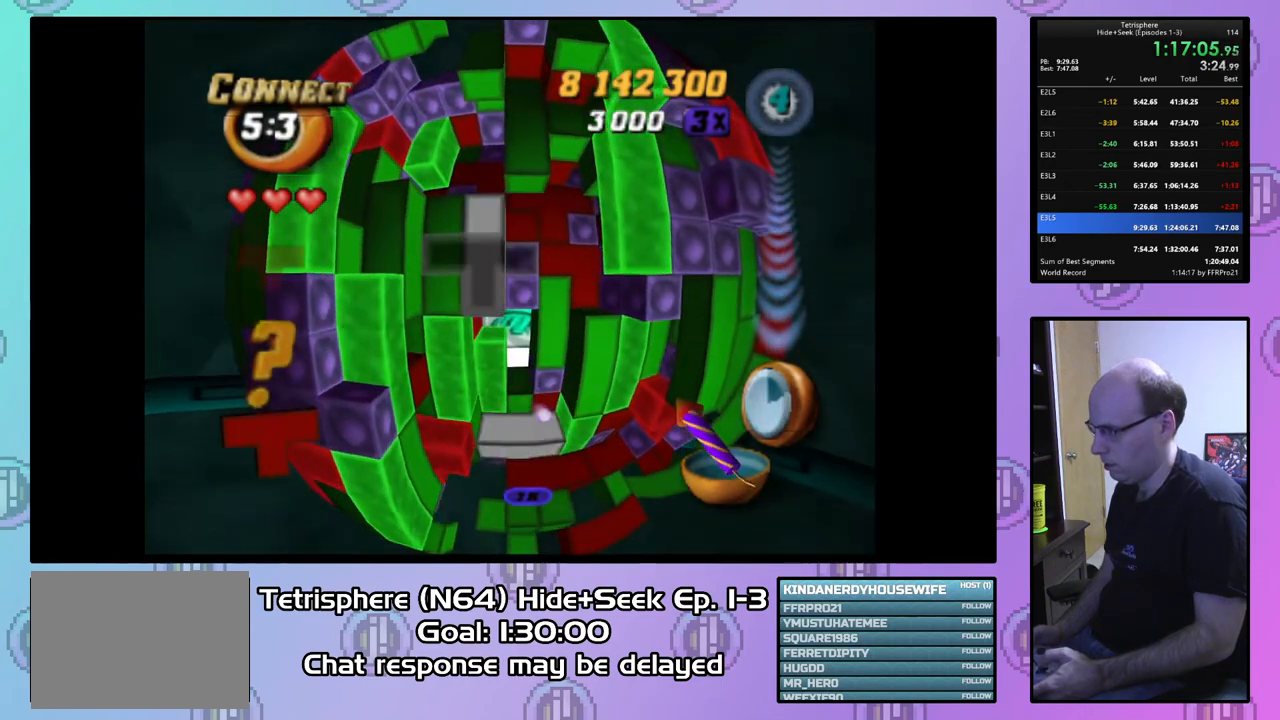
{"buttons": [], "right_stick": "center", "events": [[100, "DPAD_UP", "down"], [200, "DPAD_UP", "up"]]}
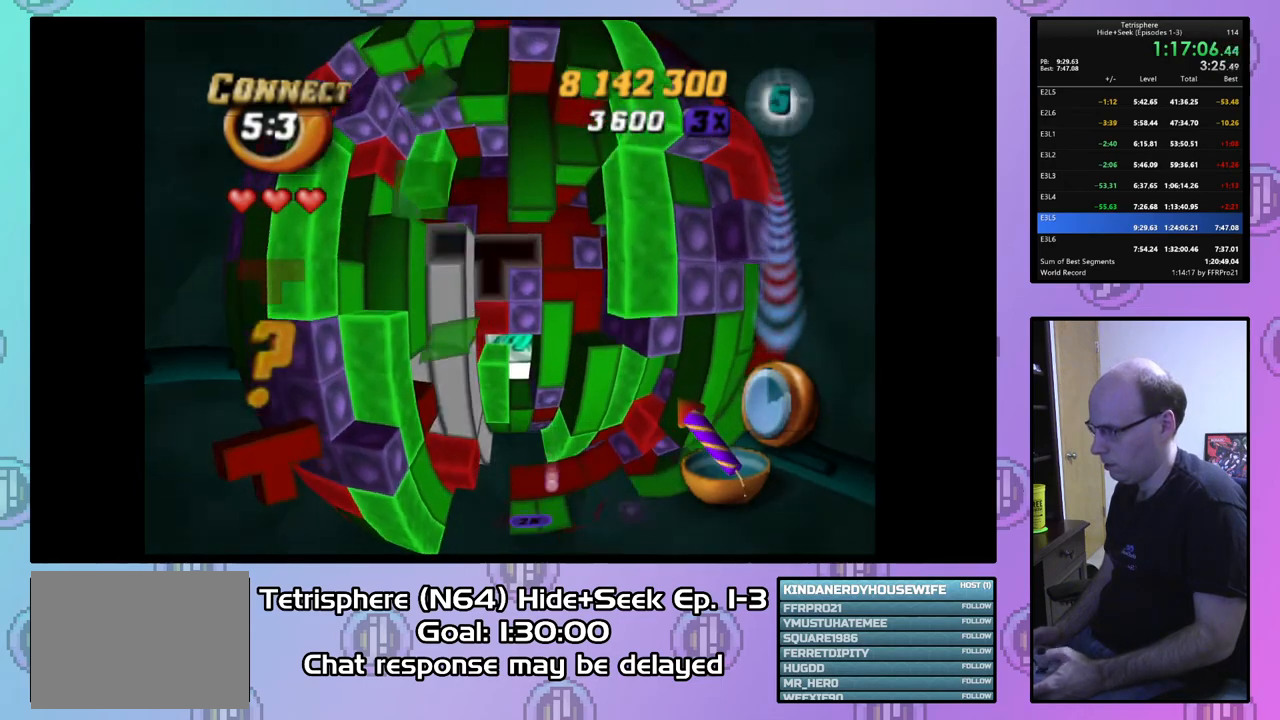
{"buttons": [], "right_stick": "center", "events": [[367, "DPAD_DOWN", "down"], [467, "DPAD_DOWN", "up"]]}
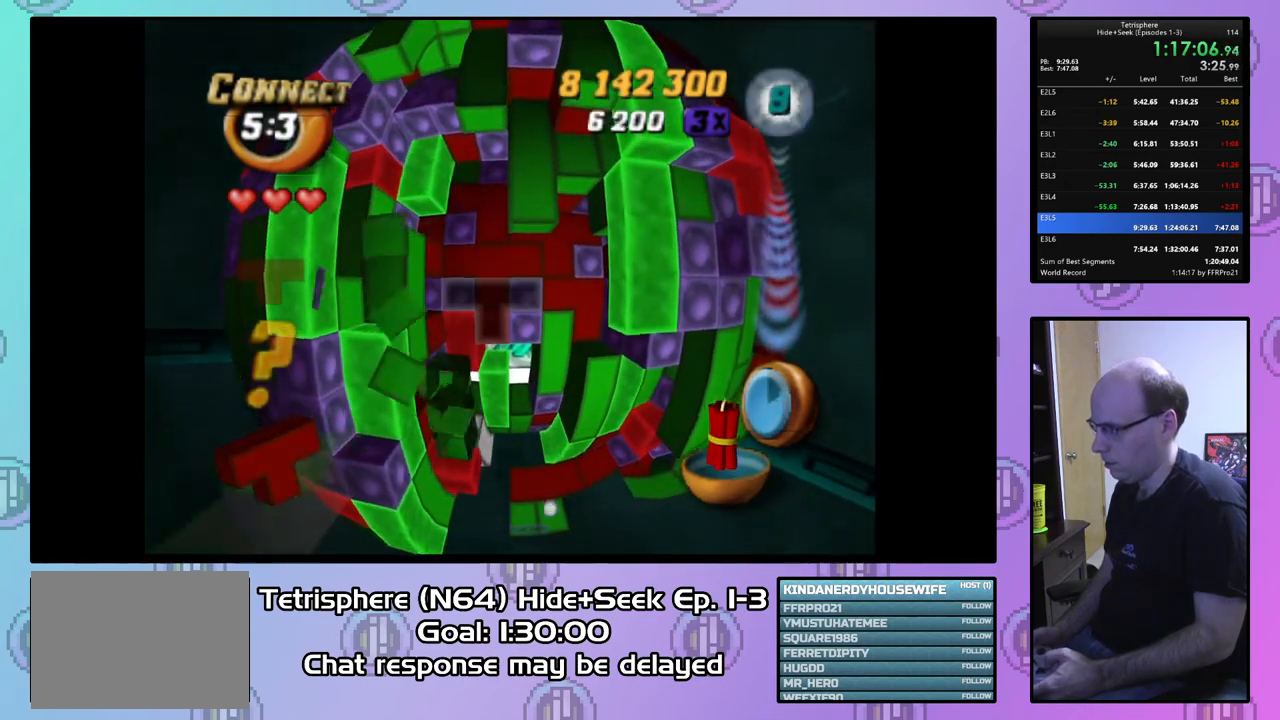
{"buttons": ["SQUARE"], "right_stick": "center", "events": [[67, "DPAD_DOWN", "down"], [167, "DPAD_DOWN", "up"], [267, "DPAD_LEFT", "down"], [333, "DPAD_LEFT", "up"], [400, "SQUARE", "down"]]}
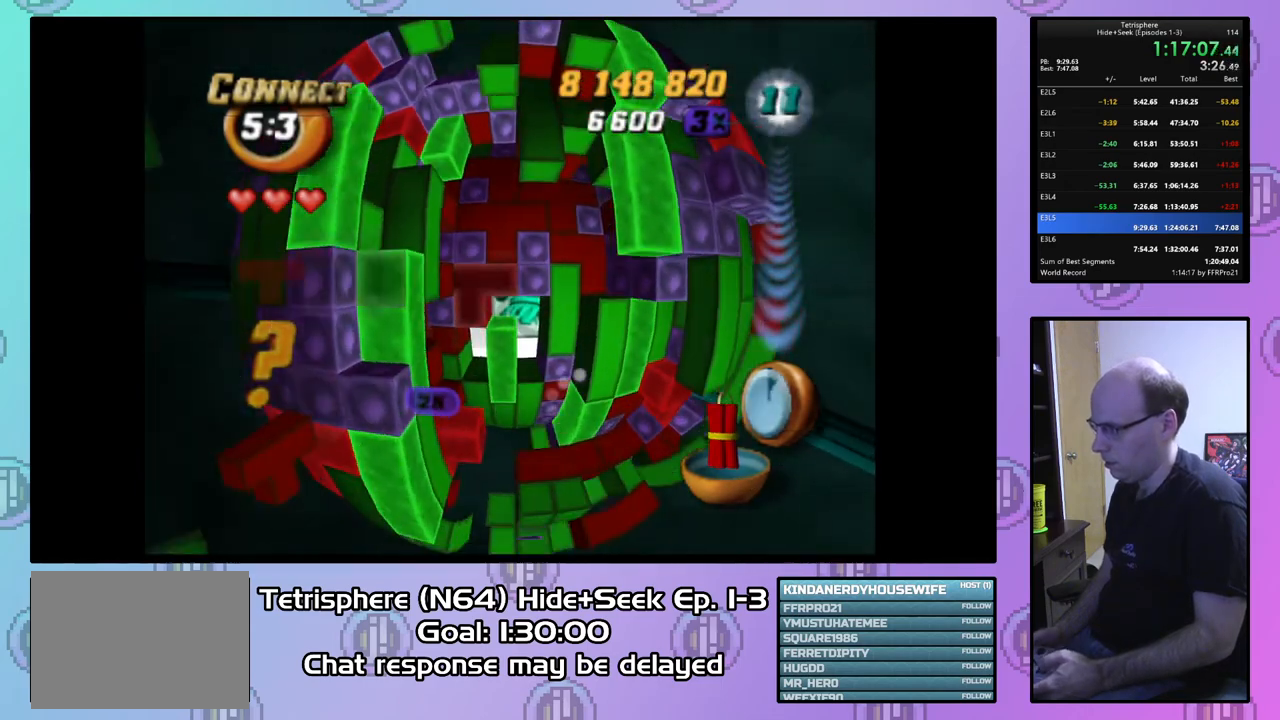
{"buttons": [], "right_stick": "center", "events": [[200, "DPAD_RIGHT", "down"], [200, "SQUARE", "up"], [267, "DPAD_RIGHT", "up"]]}
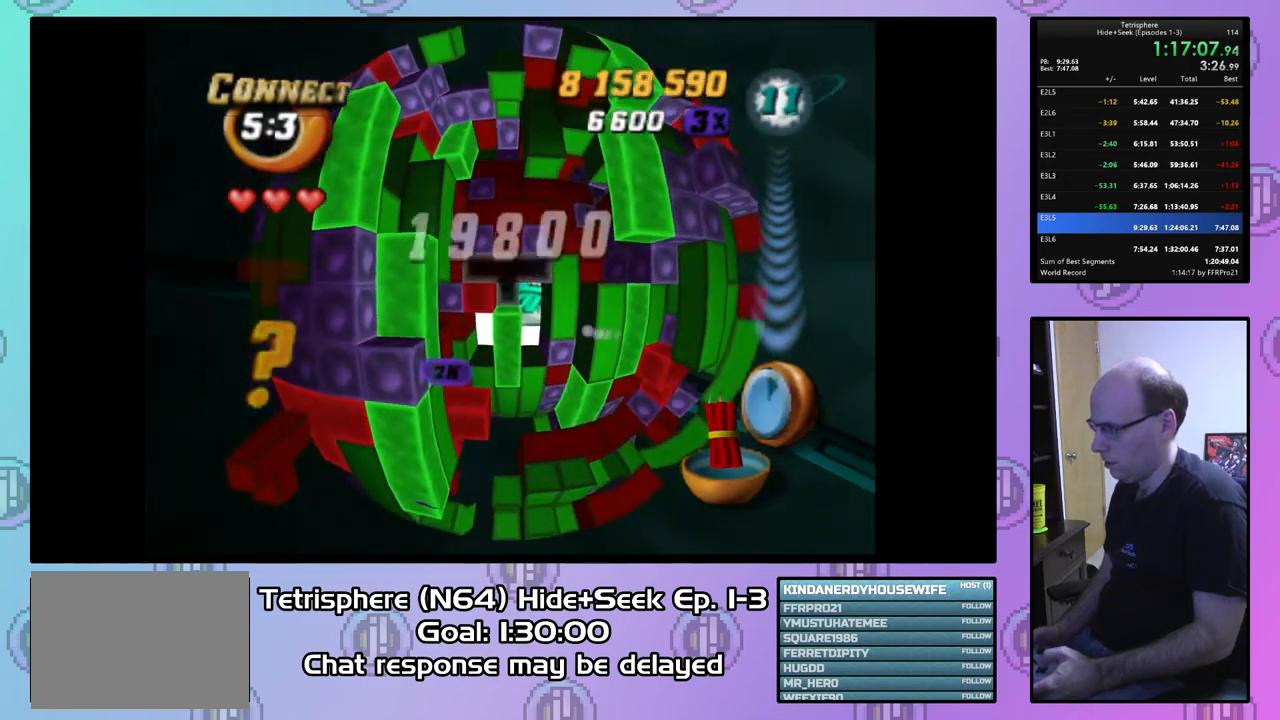
{"buttons": ["SQUARE"], "right_stick": "center", "events": [[100, "DPAD_LEFT", "down"], [167, "DPAD_LEFT", "up"], [233, "SQUARE", "down"], [300, "DPAD_RIGHT", "down"], [433, "DPAD_RIGHT", "up"]]}
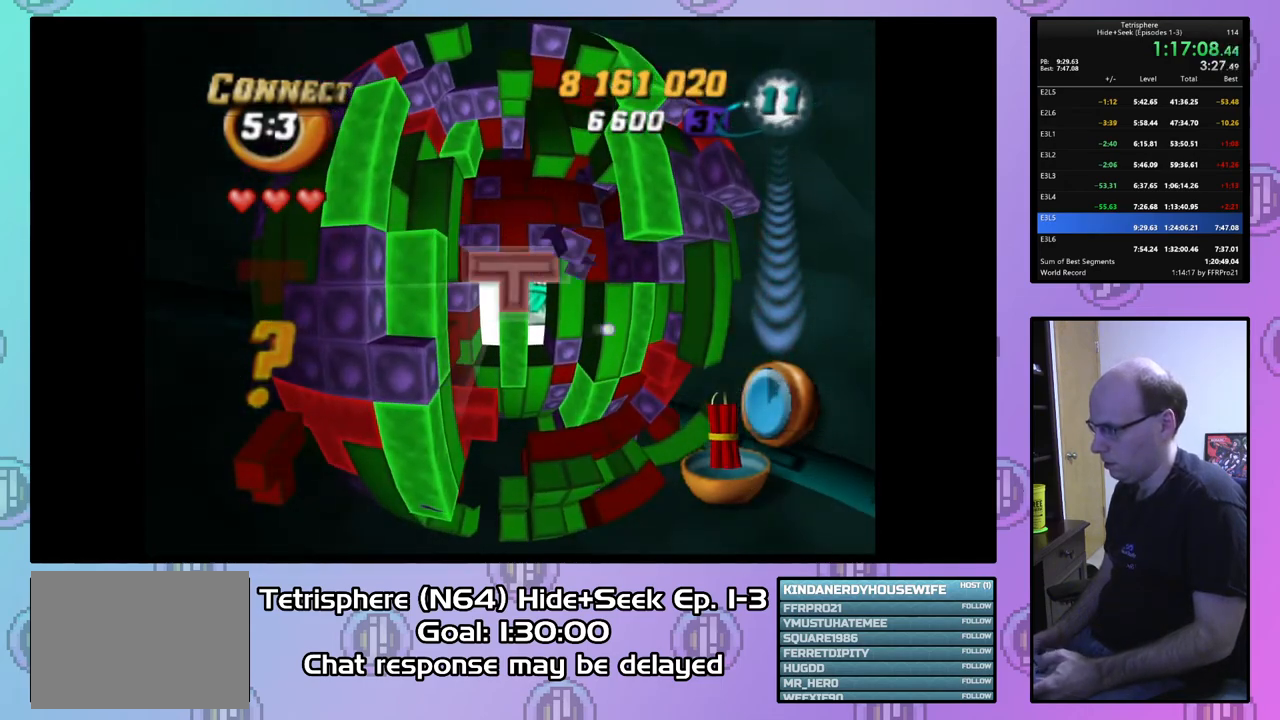
{"buttons": [], "right_stick": "center", "events": [[67, "SQUARE", "up"], [167, "CIRCLE", "down"], [267, "CIRCLE", "up"], [367, "DPAD_RIGHT", "down"], [433, "DPAD_RIGHT", "up"]]}
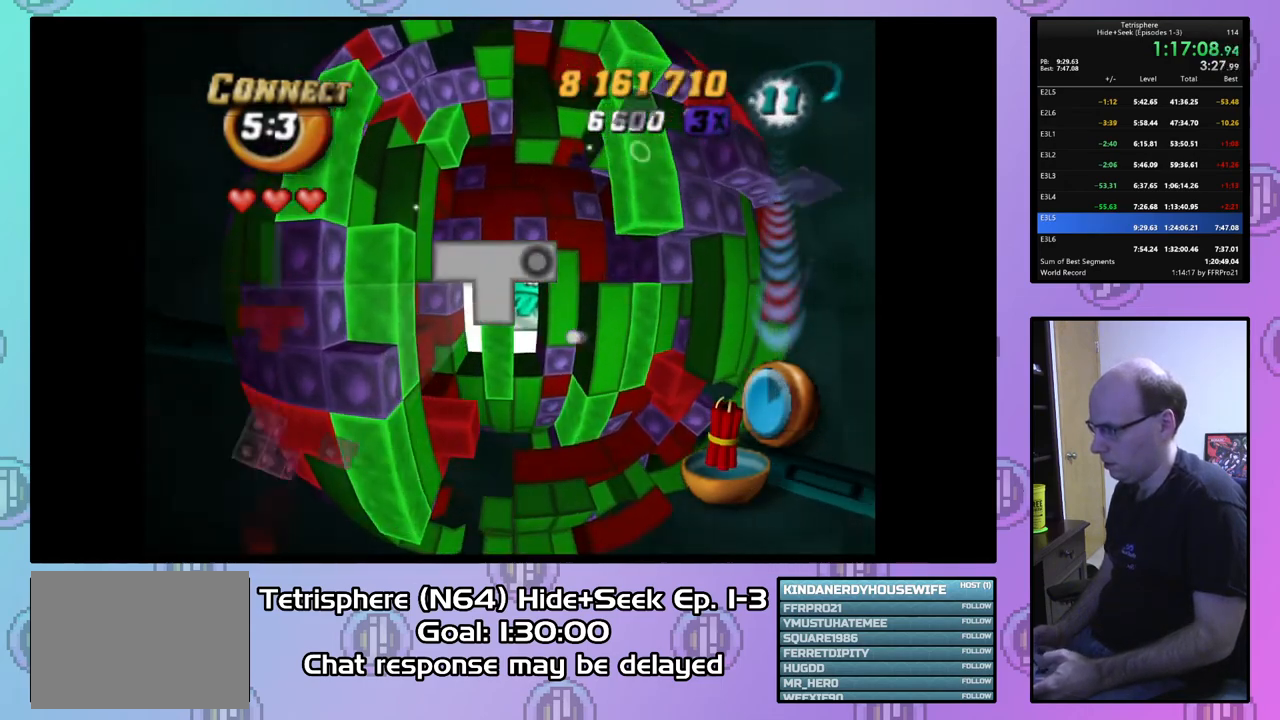
{"buttons": ["DPAD_DOWN"], "right_stick": "center", "events": [[300, "DPAD_RIGHT", "down"], [367, "DPAD_RIGHT", "up"], [500, "DPAD_DOWN", "down"]]}
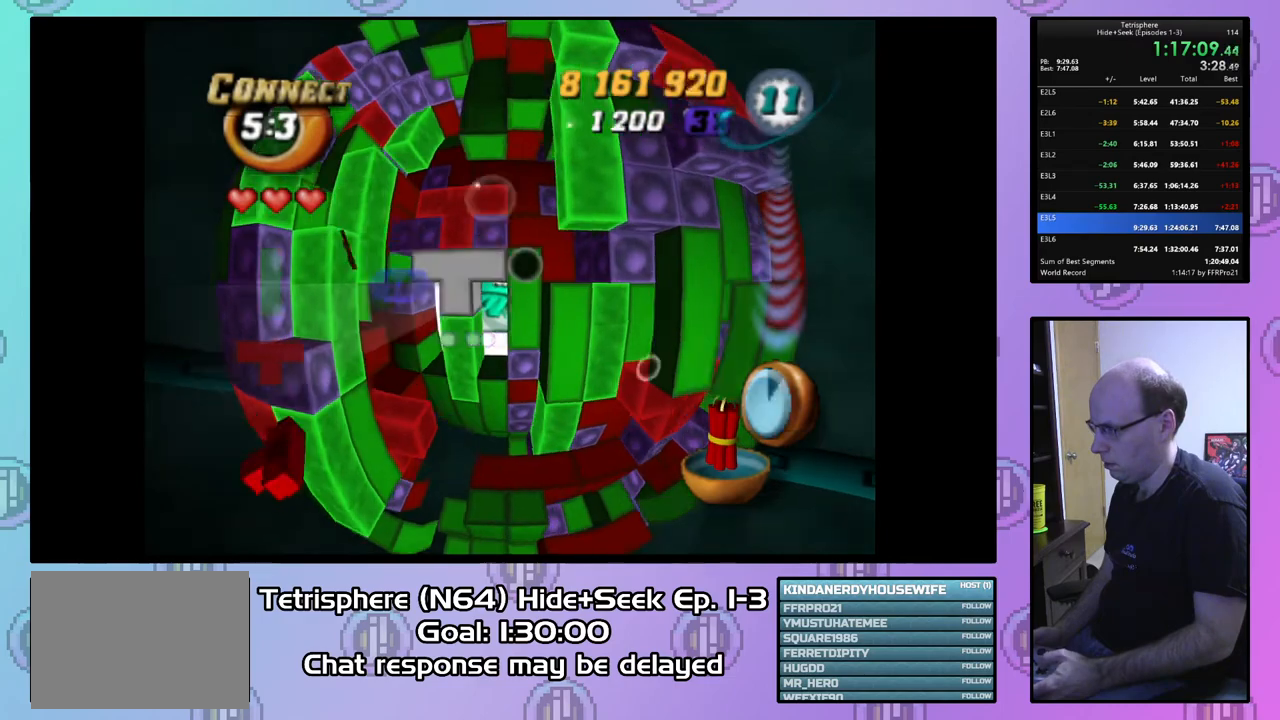
{"buttons": ["SQUARE"], "right_stick": "center", "events": [[67, "DPAD_DOWN", "up"], [100, "SQUARE", "down"], [400, "DPAD_DOWN", "down"], [500, "DPAD_DOWN", "up"]]}
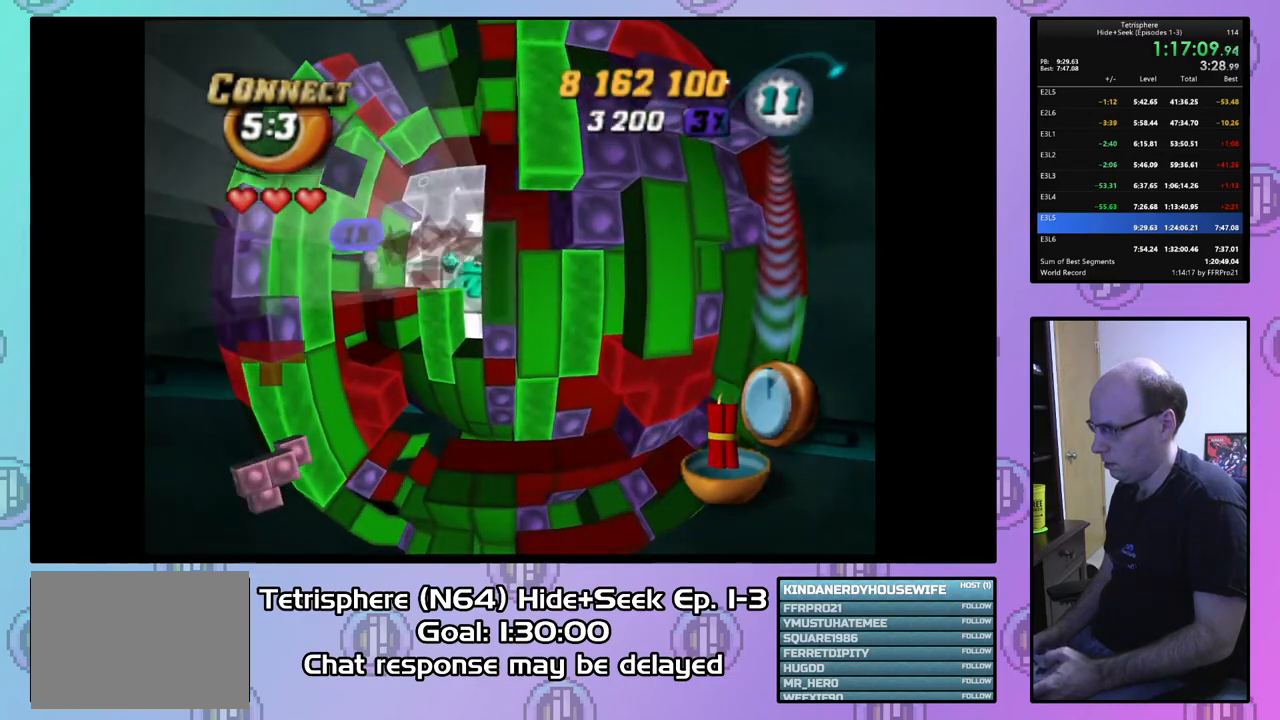
{"buttons": ["DPAD_LEFT"], "right_stick": "center", "events": [[233, "SQUARE", "up"], [333, "CIRCLE", "down"], [433, "CIRCLE", "up"], [500, "DPAD_LEFT", "down"]]}